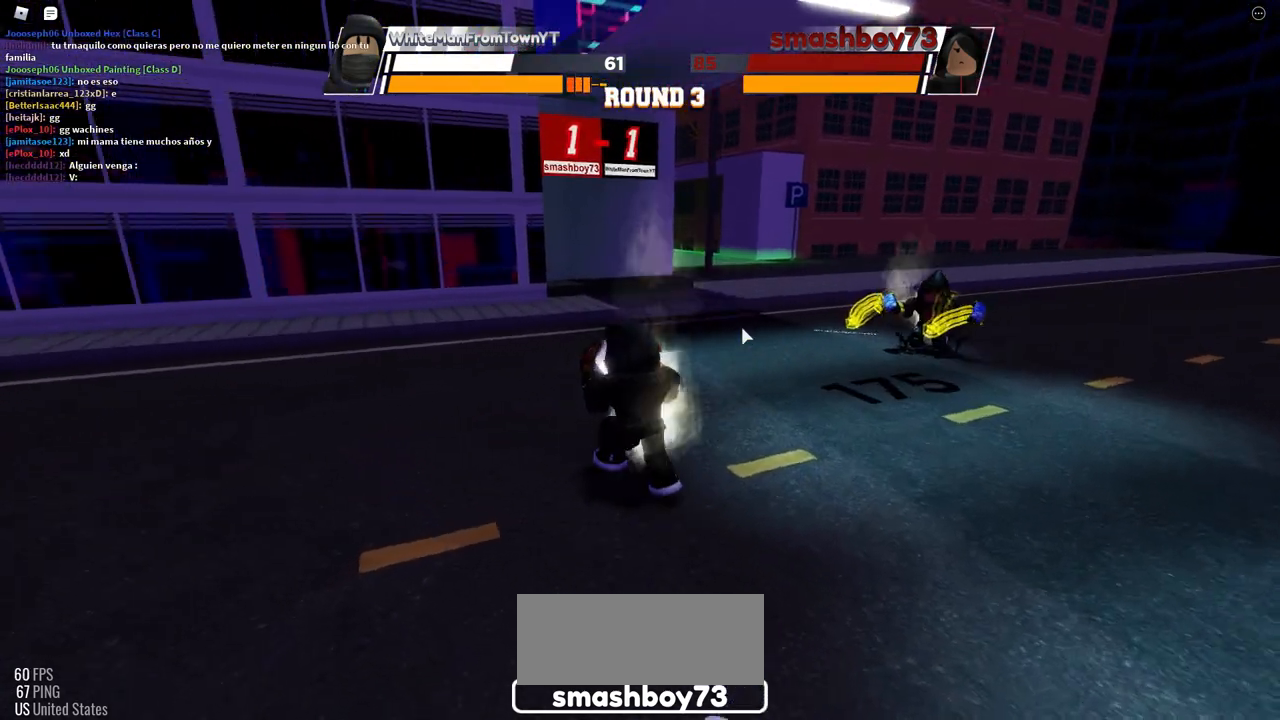
Gameplay with keyboard and mouse; each line is a JSON object with the keys and mouse buttons held at the frame after it. "events" lists presses ("down") and releases ("up") of "c", "ctrl", "e", "f", "r", "space", "x" and "mouse_left" between this image and that frame as [ms after this image, input, new state], when the widget could be followed in between. "mouse_left" = the "left" button of the "mouse" list. No other keys are recorded. Mouse movement is not recorded.
{"keys": ["space"], "mouse": [], "events": []}
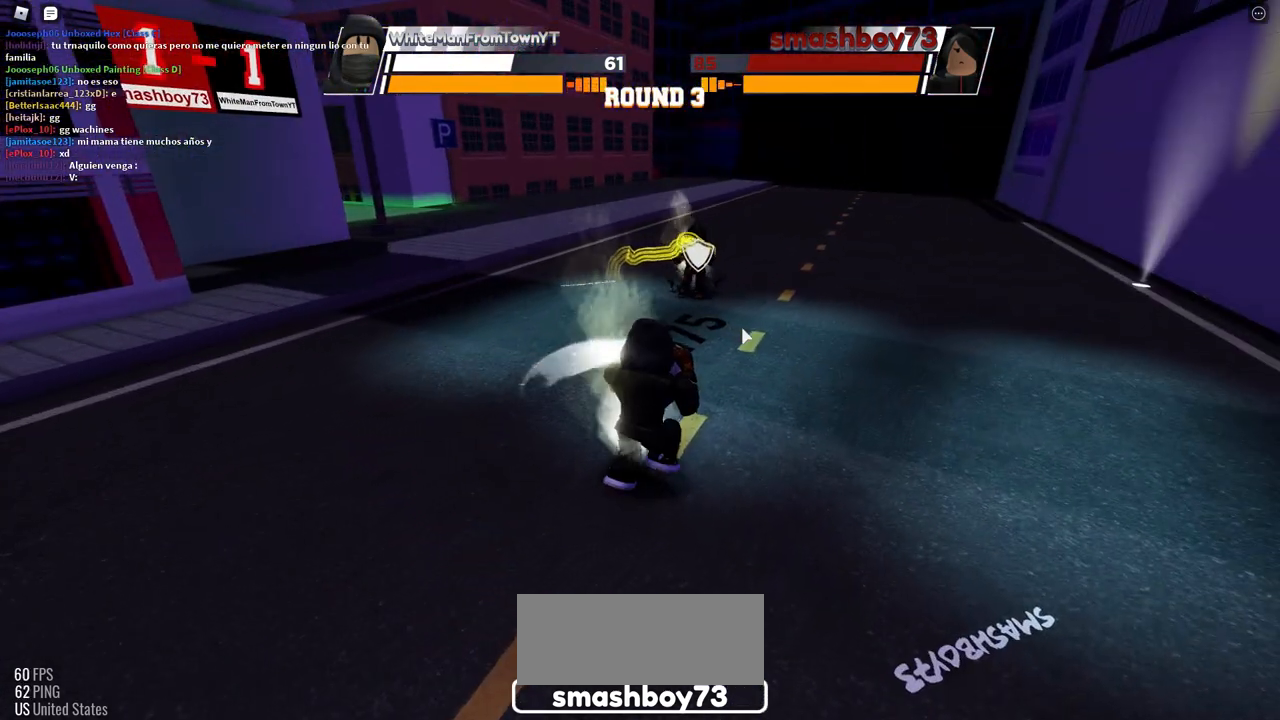
{"keys": ["space"], "mouse": [], "events": []}
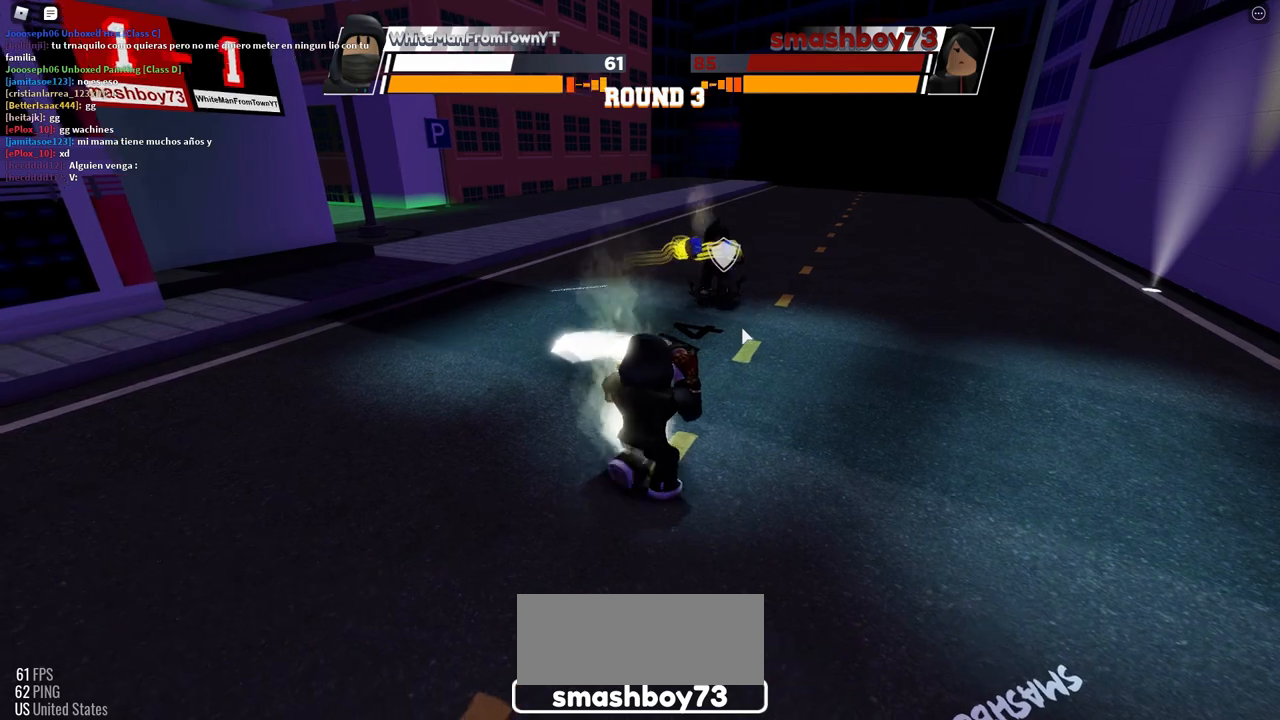
{"keys": ["space"], "mouse": [], "events": []}
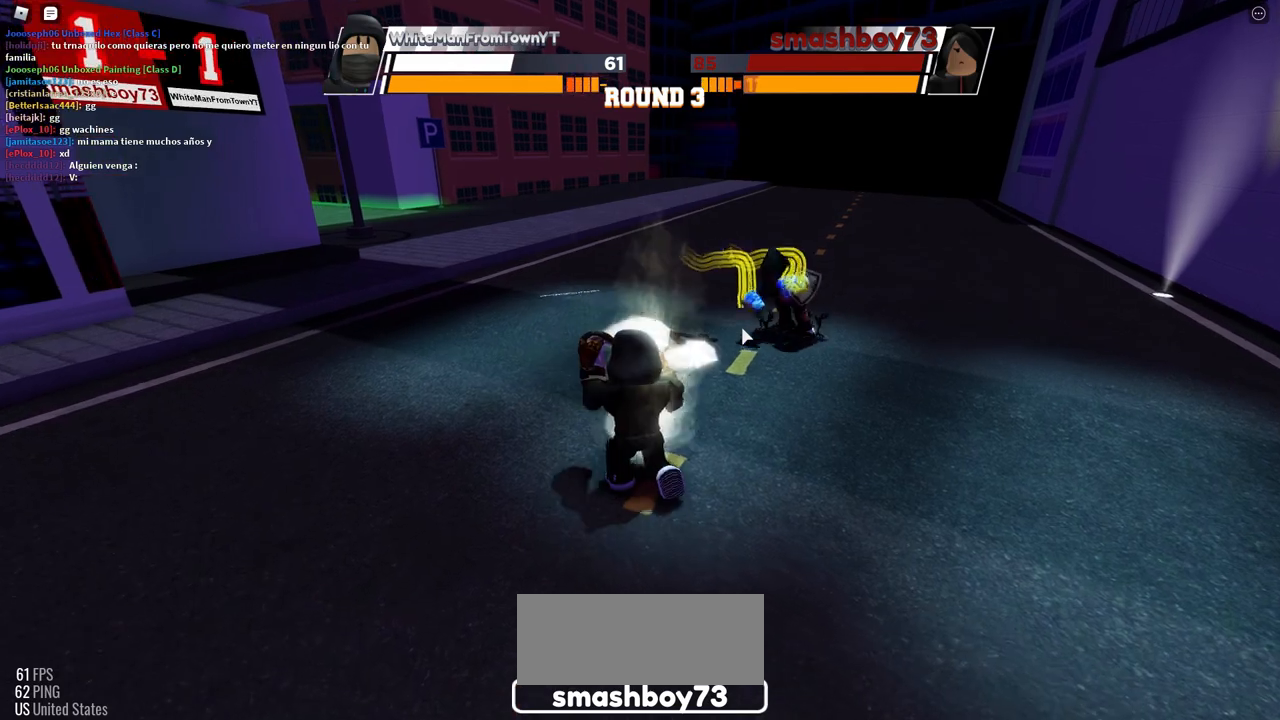
{"keys": [], "mouse": [], "events": [[67, "space", "up"]]}
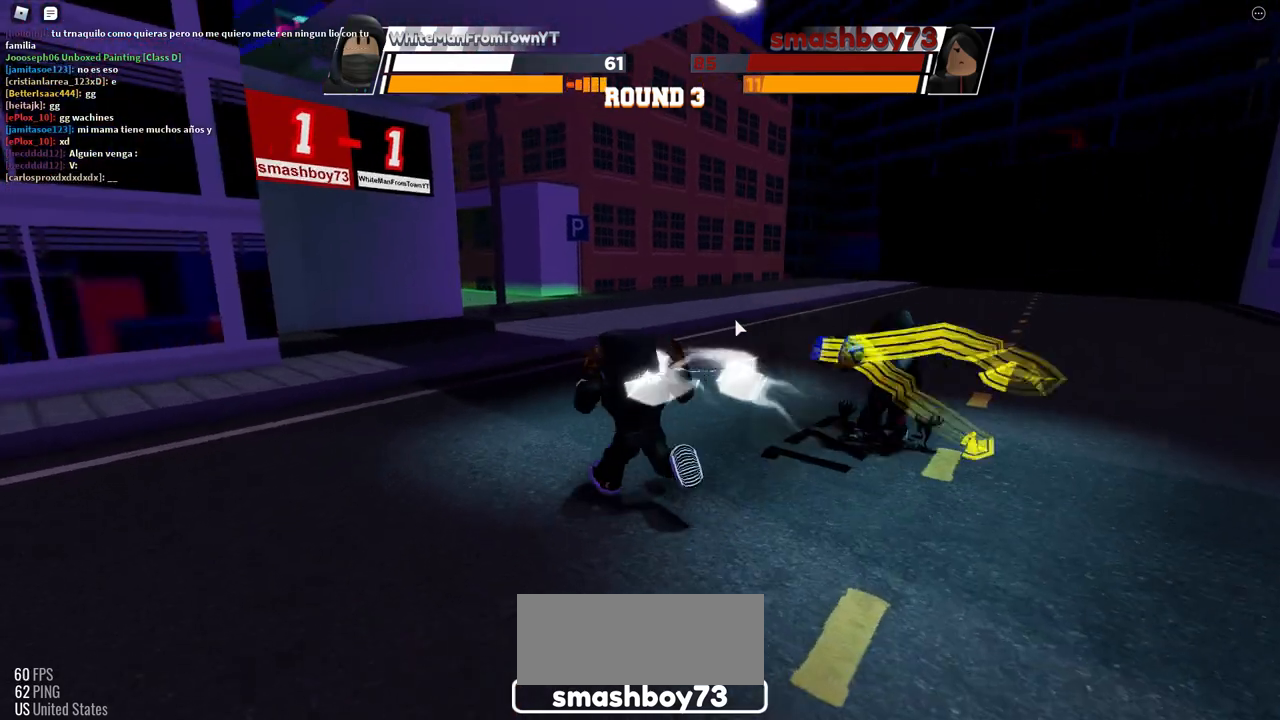
{"keys": [], "mouse": []}
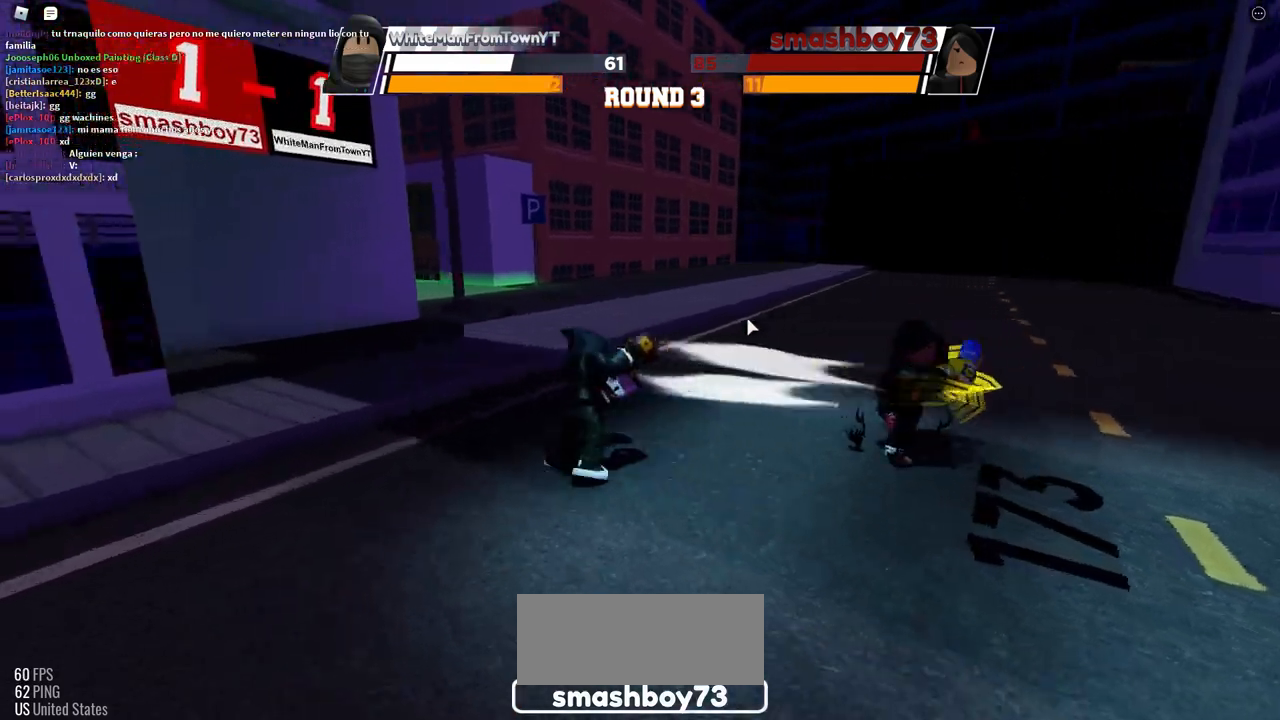
{"keys": [], "mouse": [], "events": []}
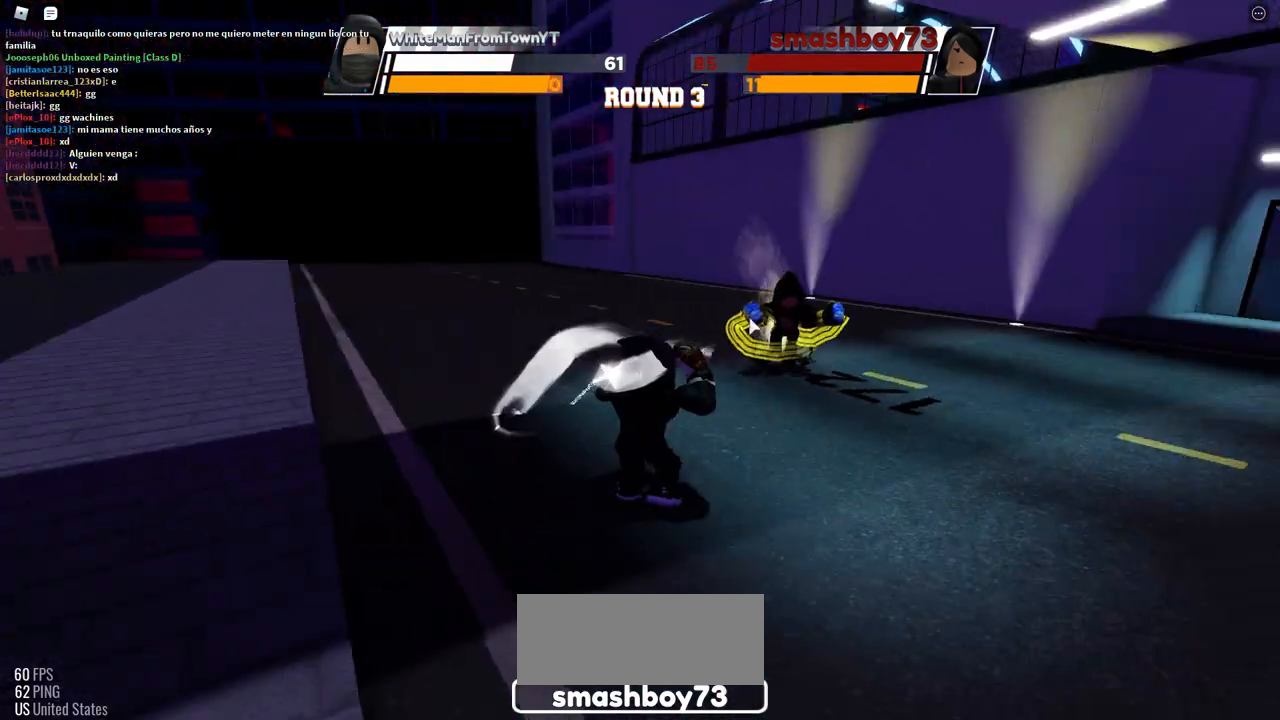
{"keys": [], "mouse": [], "events": []}
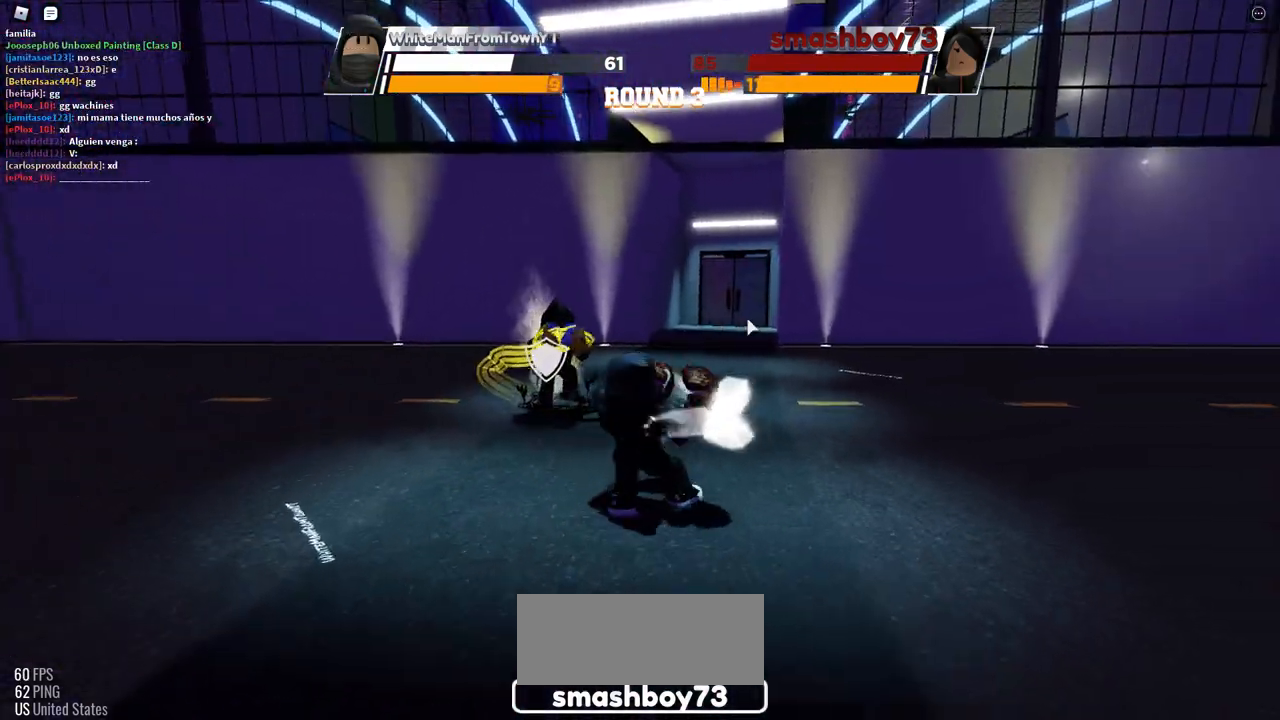
{"keys": [], "mouse": [], "events": [[267, "c", "down"], [483, "c", "up"]]}
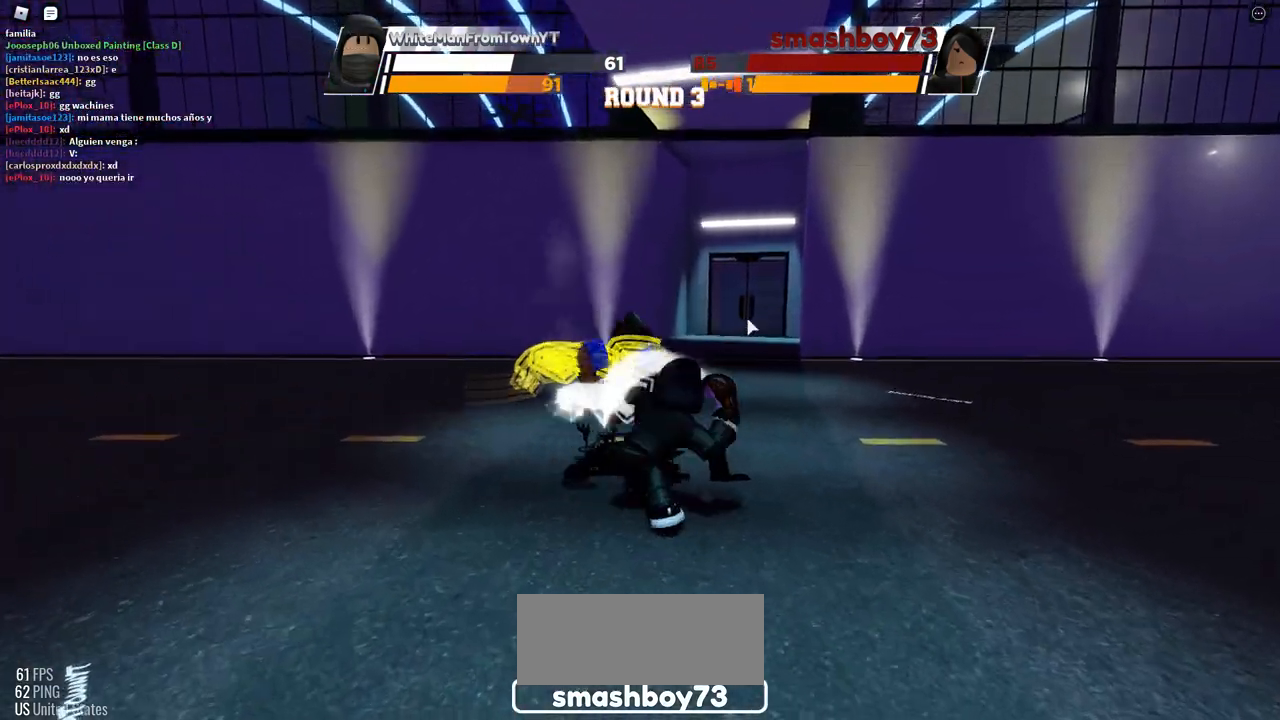
{"keys": [], "mouse": [], "events": []}
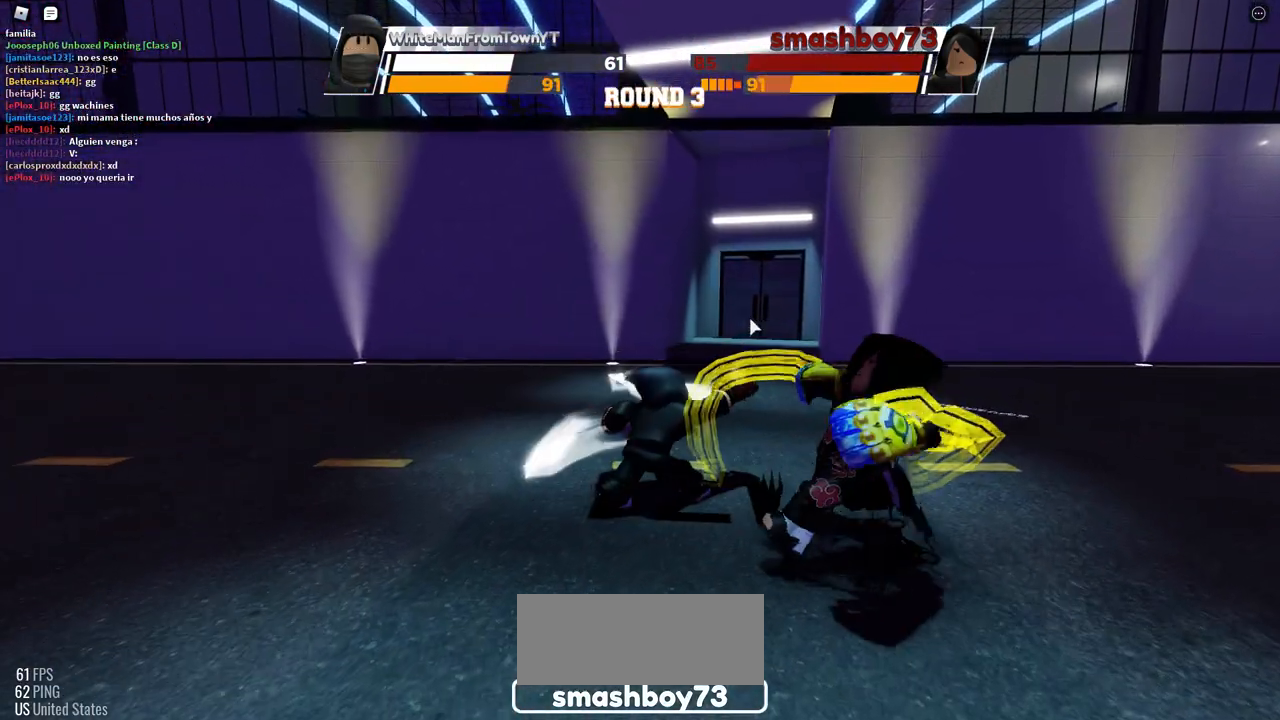
{"keys": ["space"], "mouse": [], "events": [[450, "space", "down"]]}
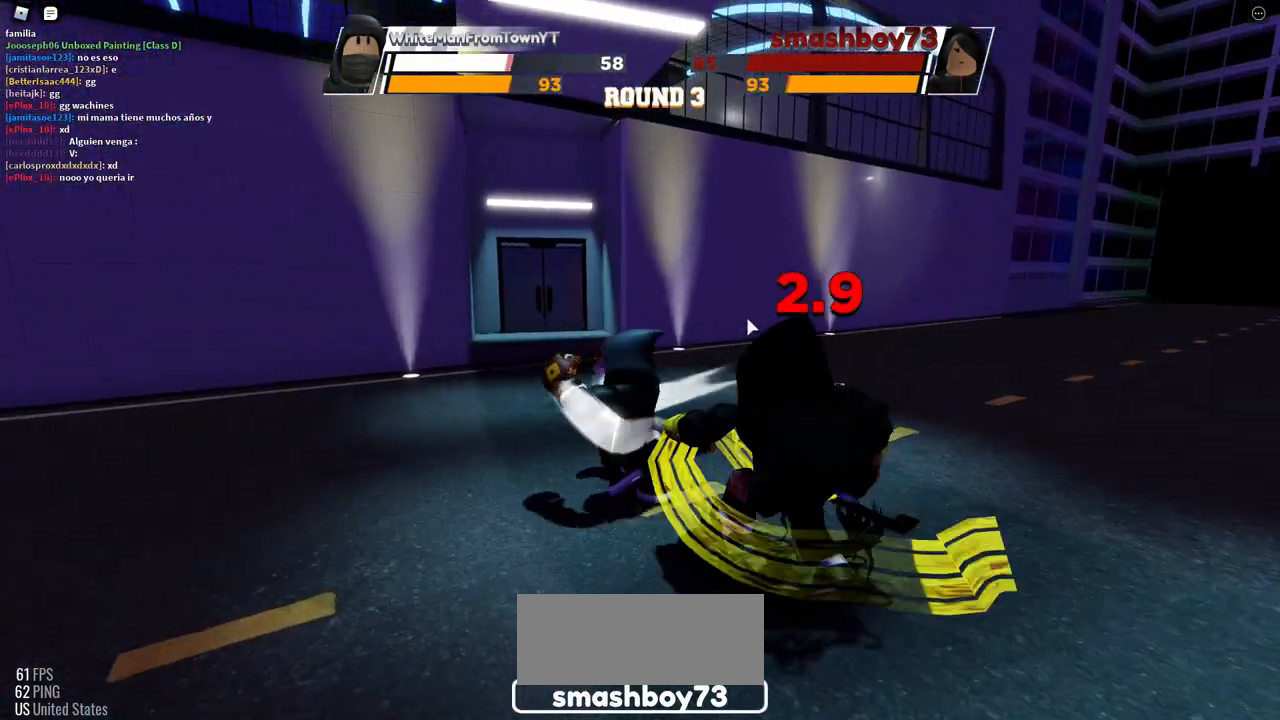
{"keys": [], "mouse": [], "events": [[17, "space", "up"]]}
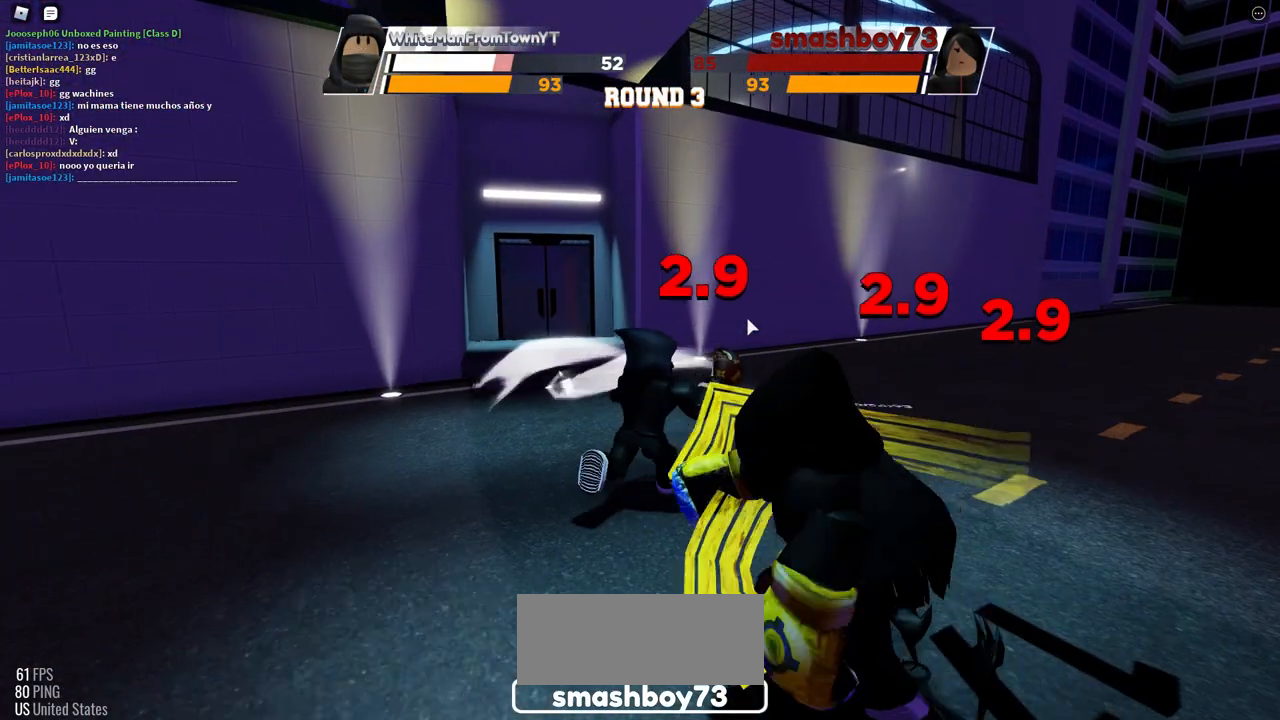
{"keys": [], "mouse": [], "events": []}
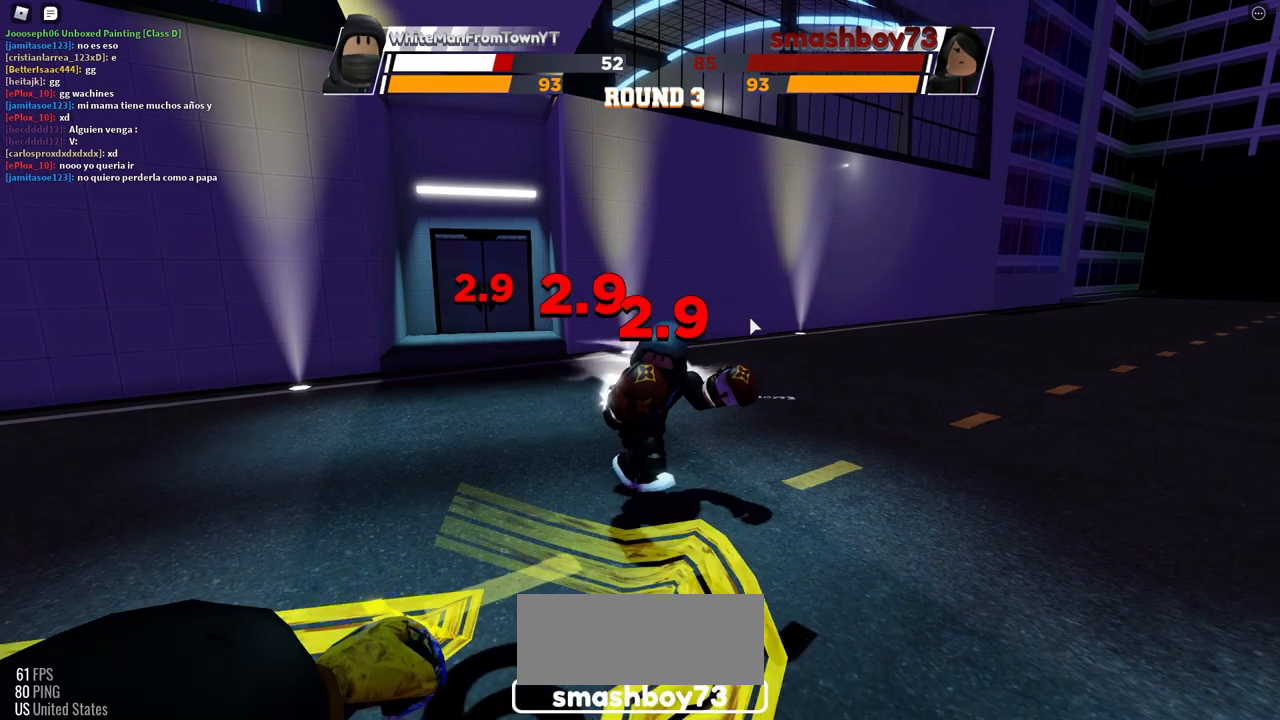
{"keys": ["space"], "mouse": [], "events": [[100, "space", "down"]]}
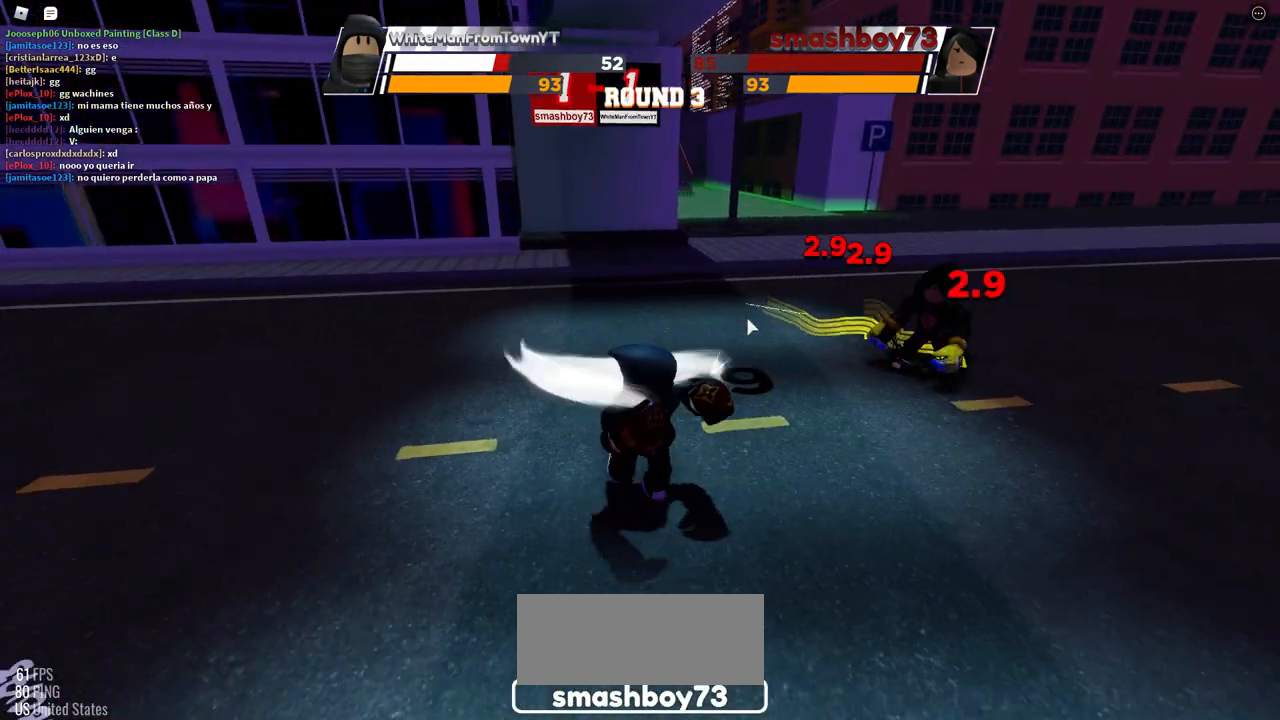
{"keys": ["space"], "mouse": [], "events": []}
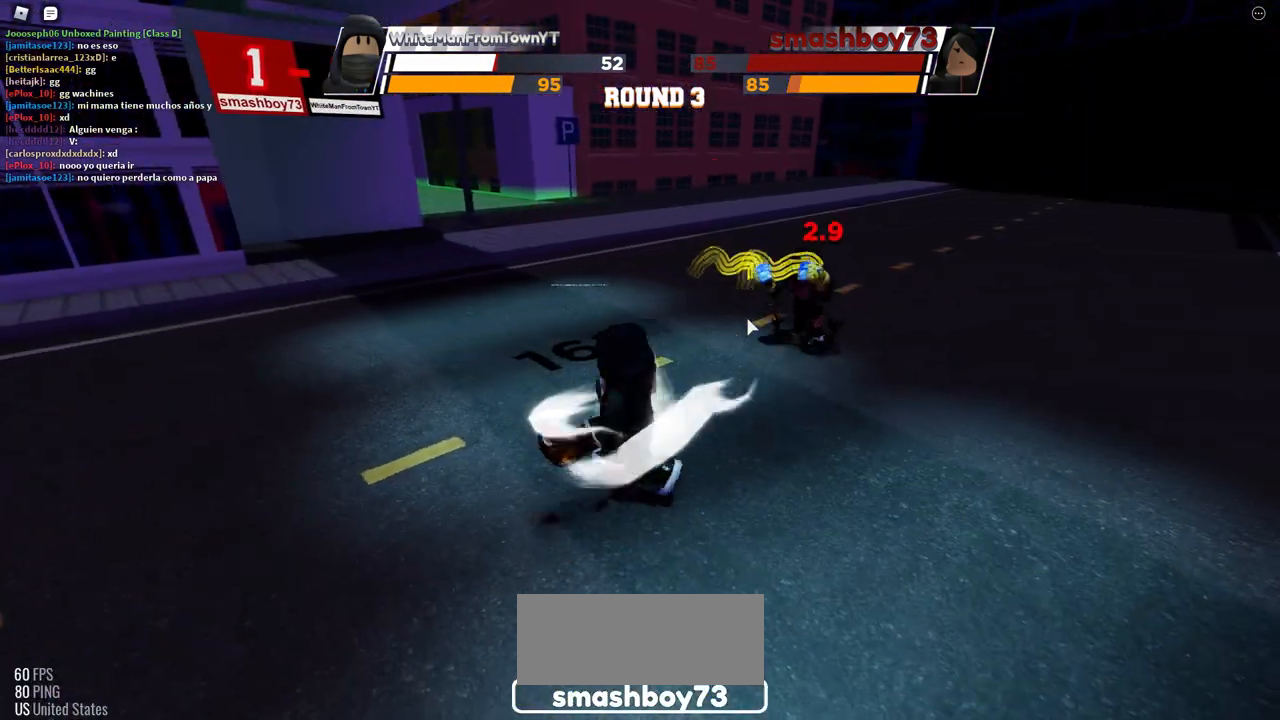
{"keys": ["space"], "mouse": [], "events": []}
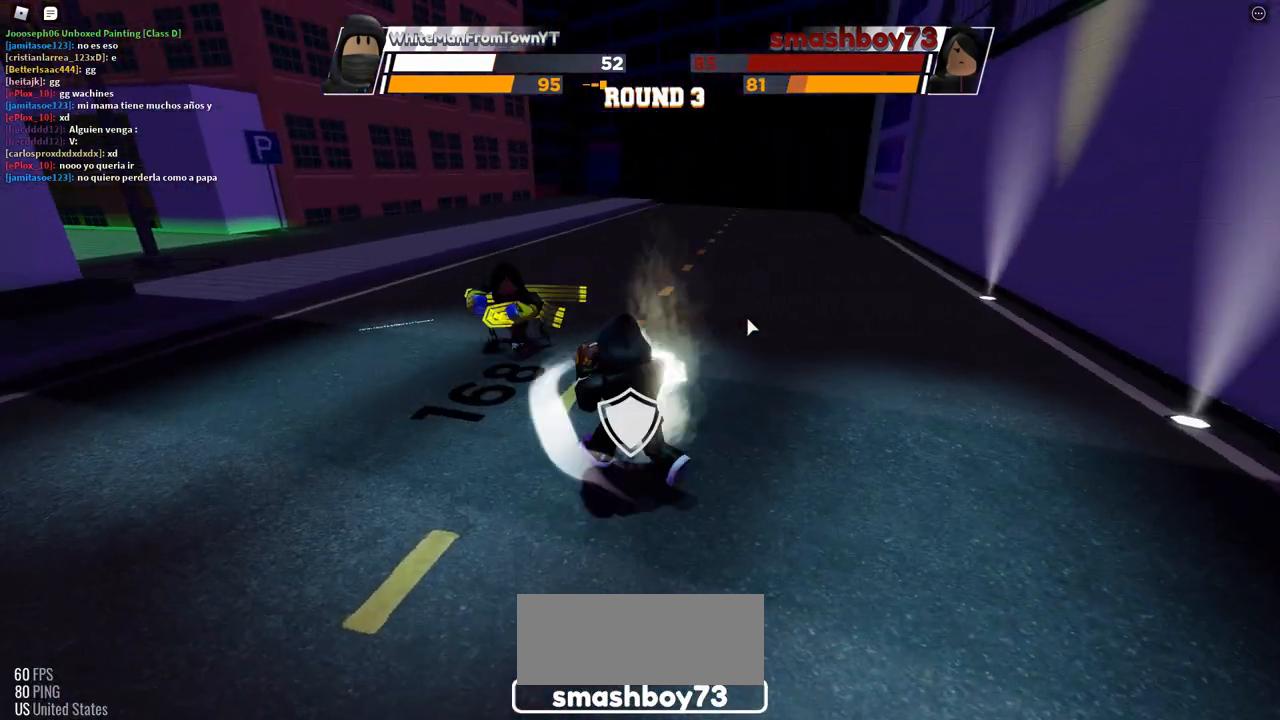
{"keys": [], "mouse": [], "events": [[50, "x", "down"], [150, "space", "up"], [167, "x", "up"]]}
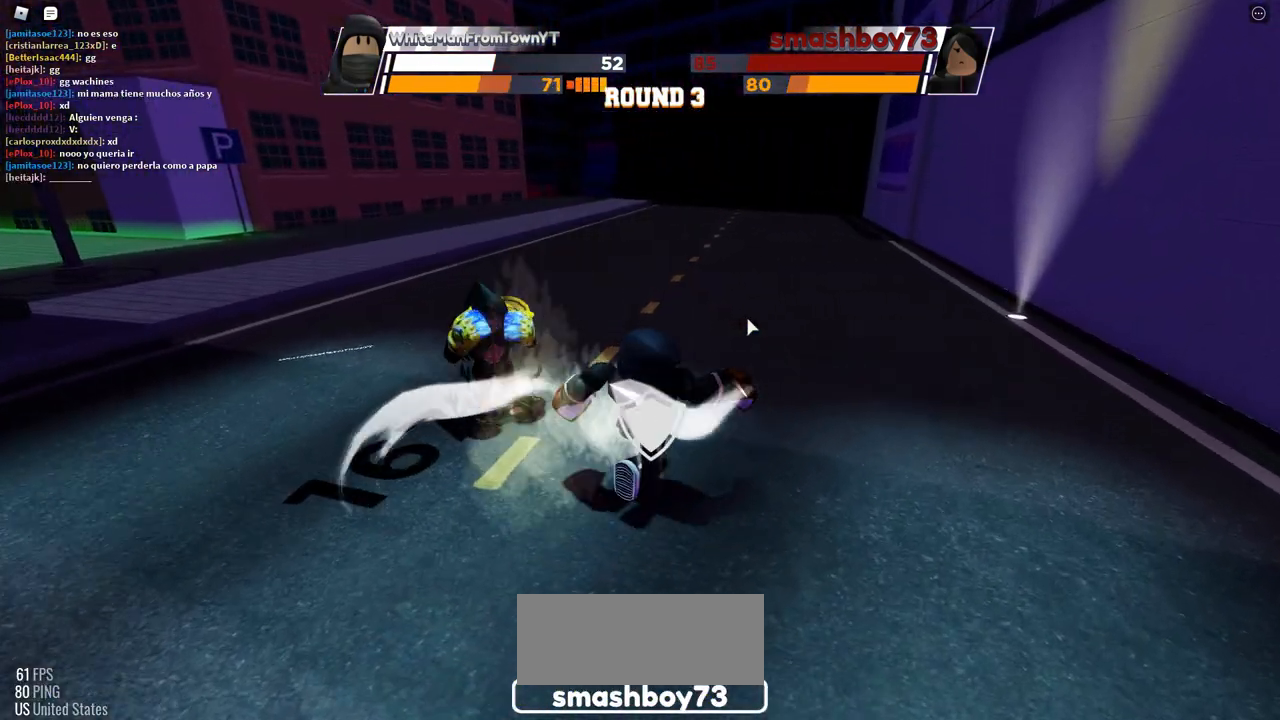
{"keys": [], "mouse": [], "events": []}
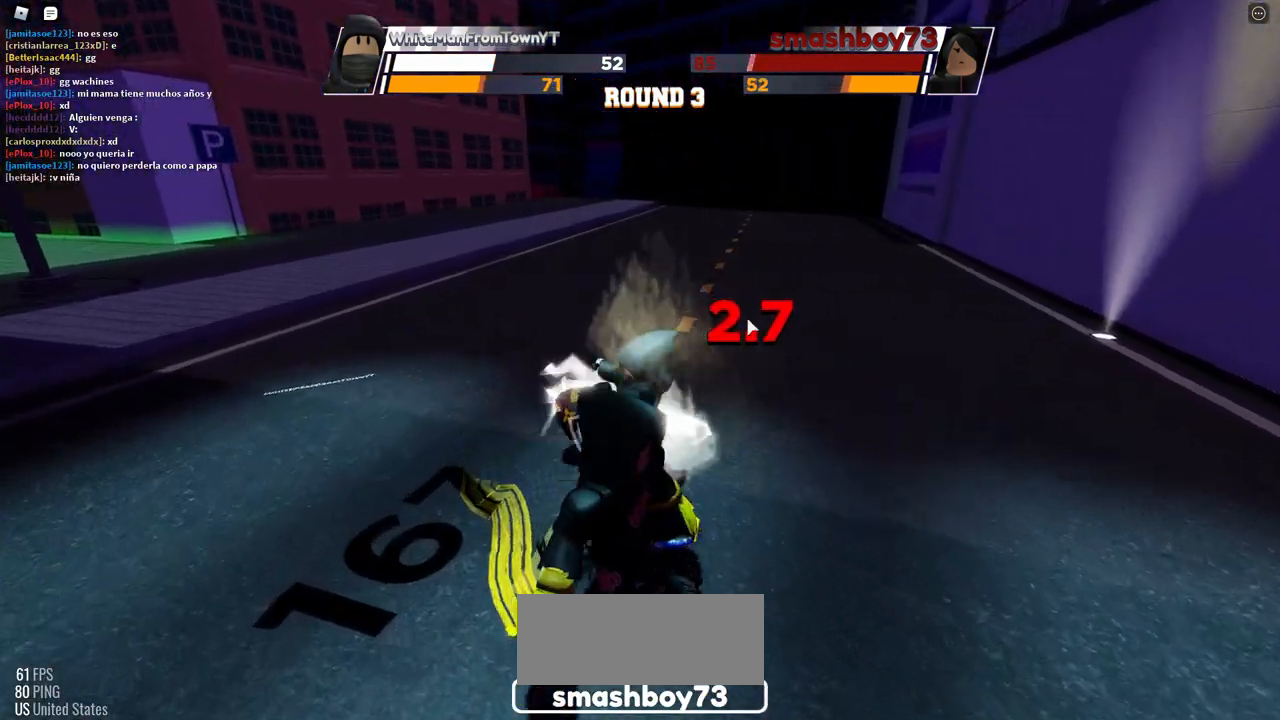
{"keys": [], "mouse": [], "events": []}
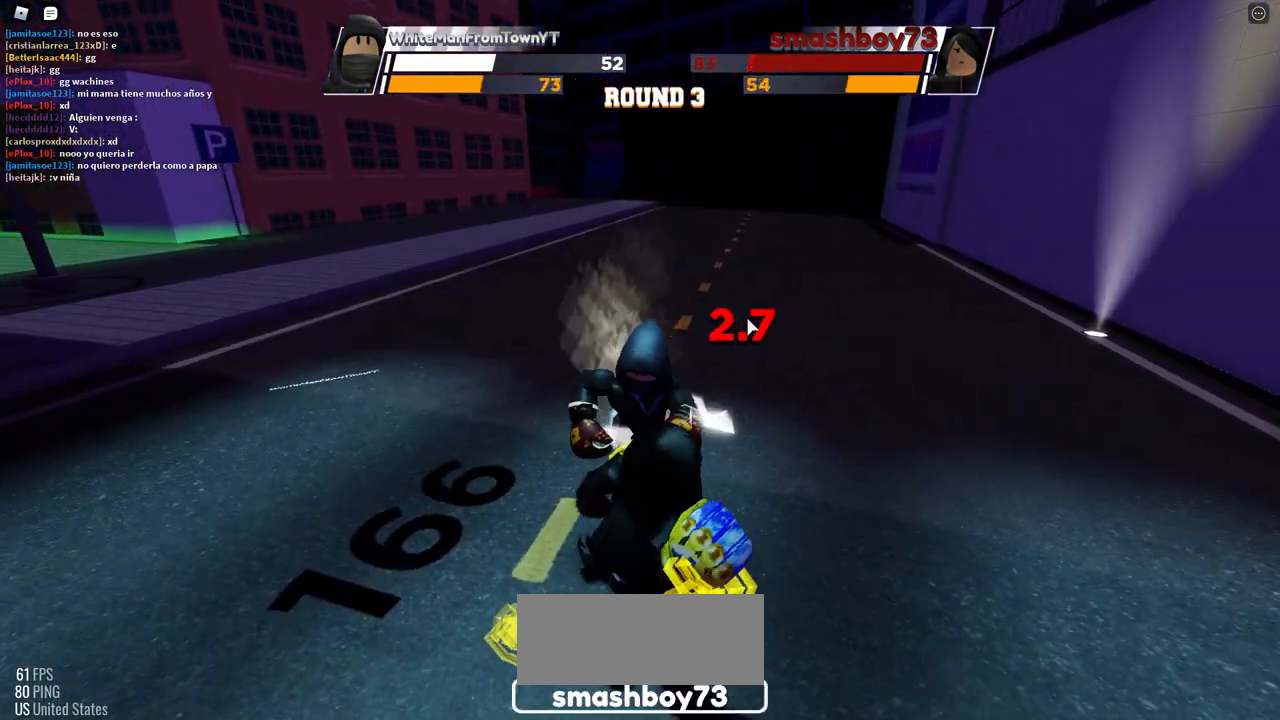
{"keys": [], "mouse": [], "events": []}
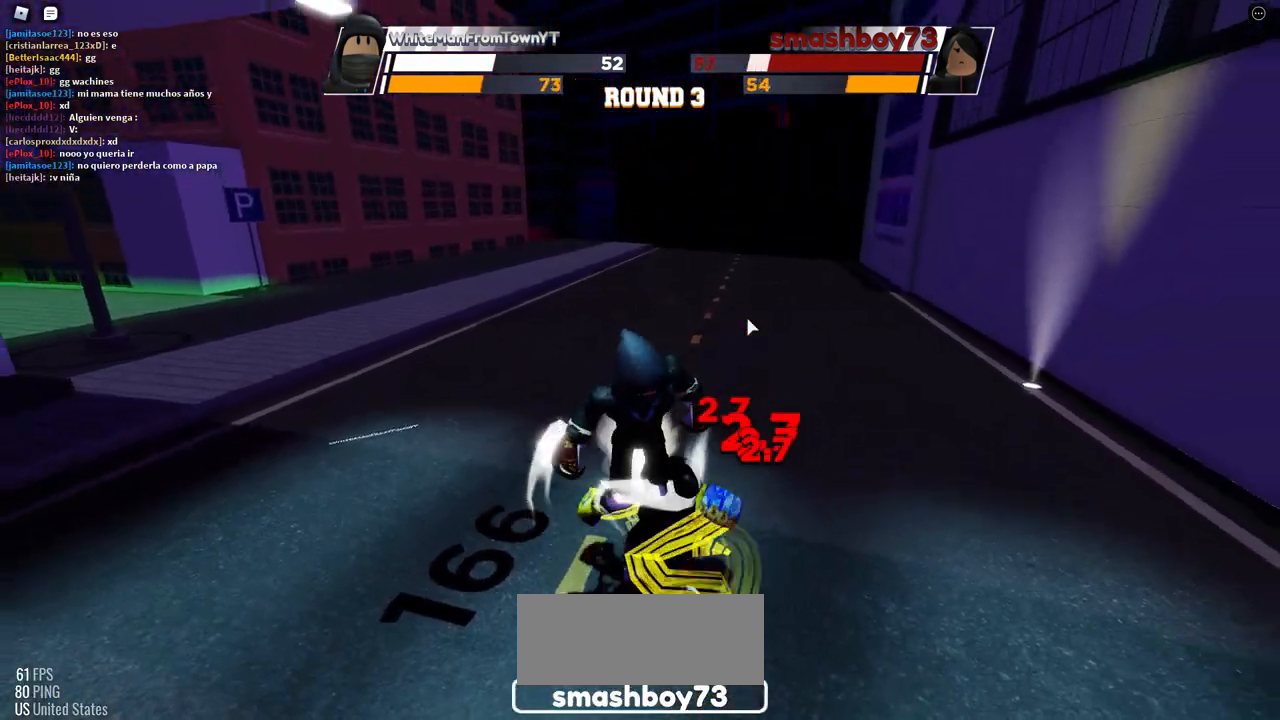
{"keys": [], "mouse": [], "events": []}
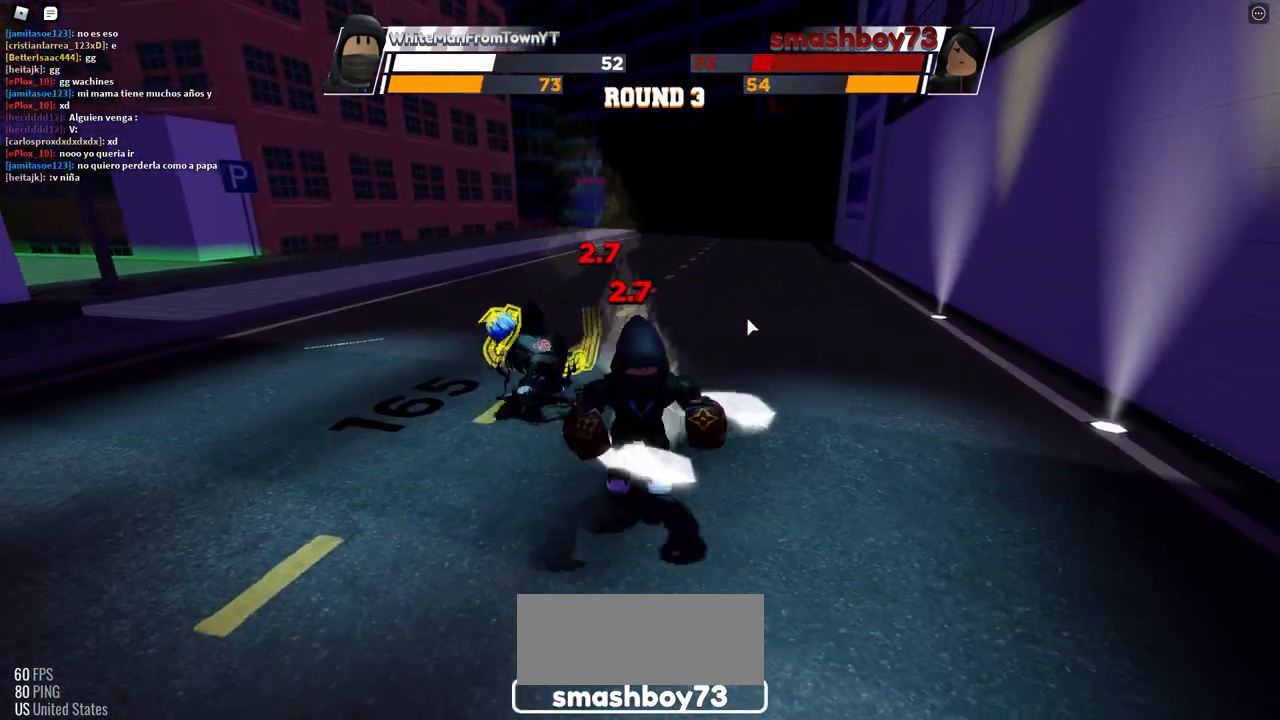
{"keys": [], "mouse": [], "events": []}
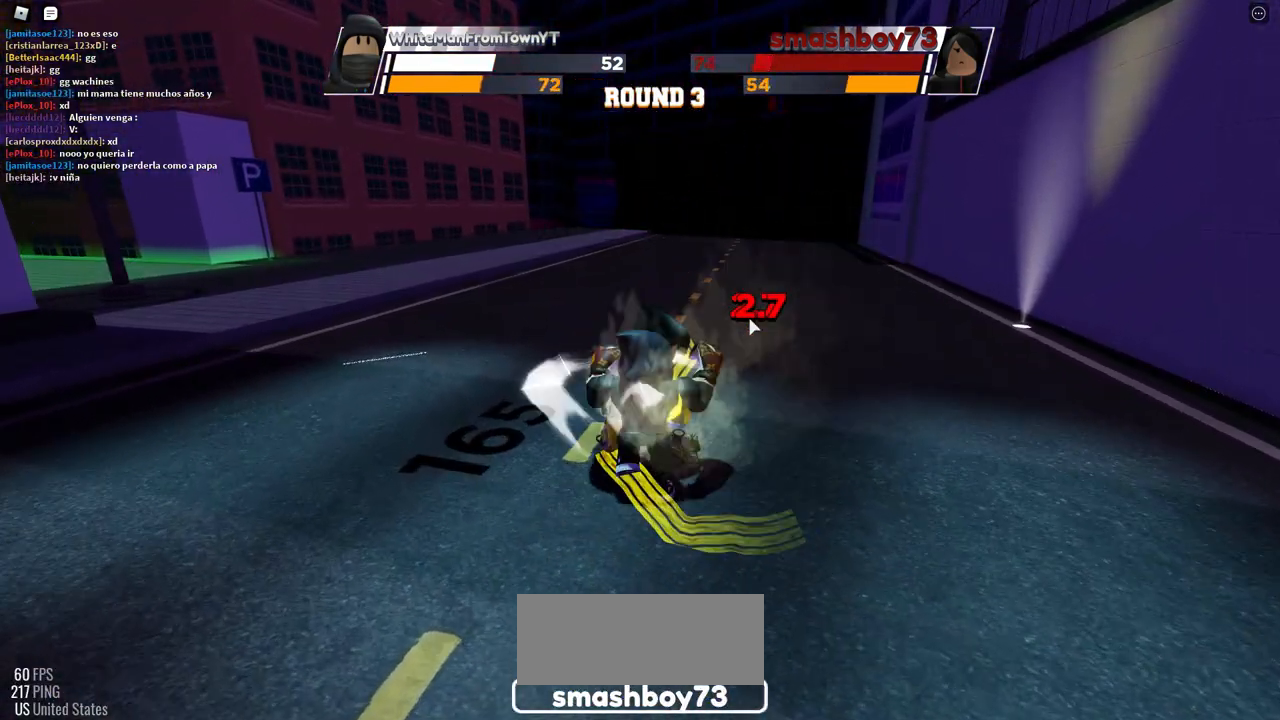
{"keys": [], "mouse": [], "events": []}
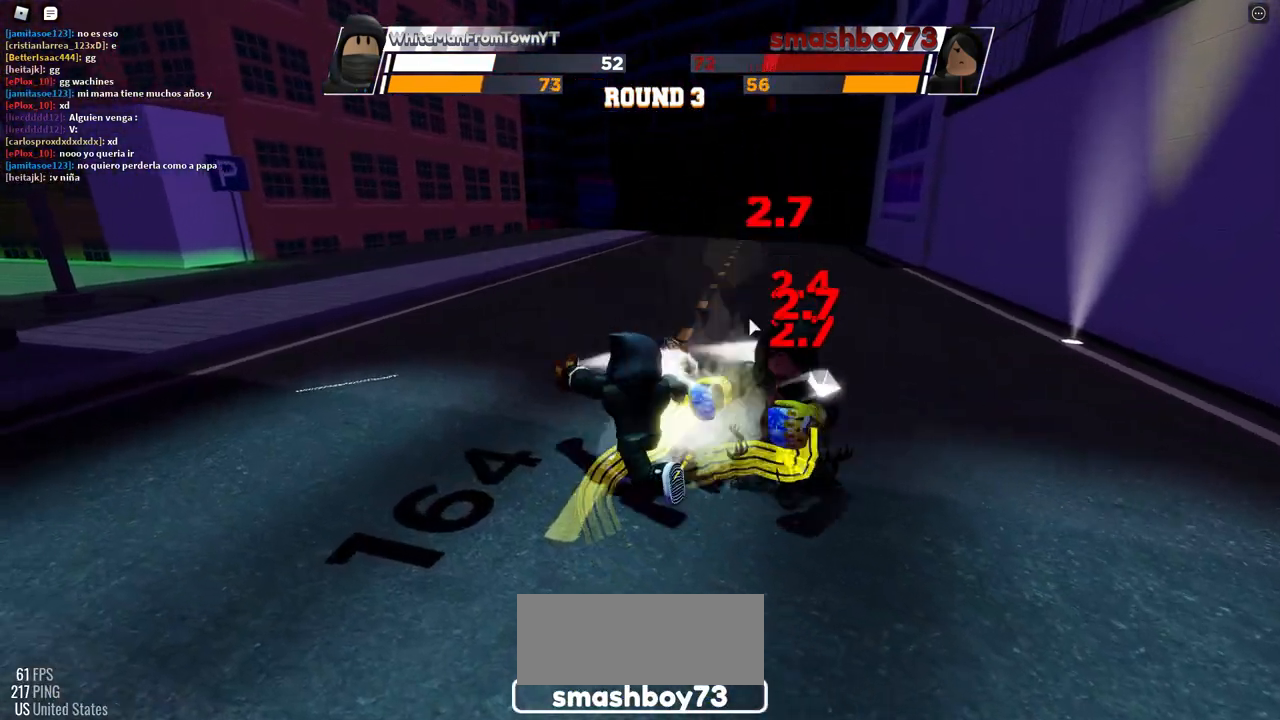
{"keys": ["space"], "mouse": [], "events": [[417, "space", "down"]]}
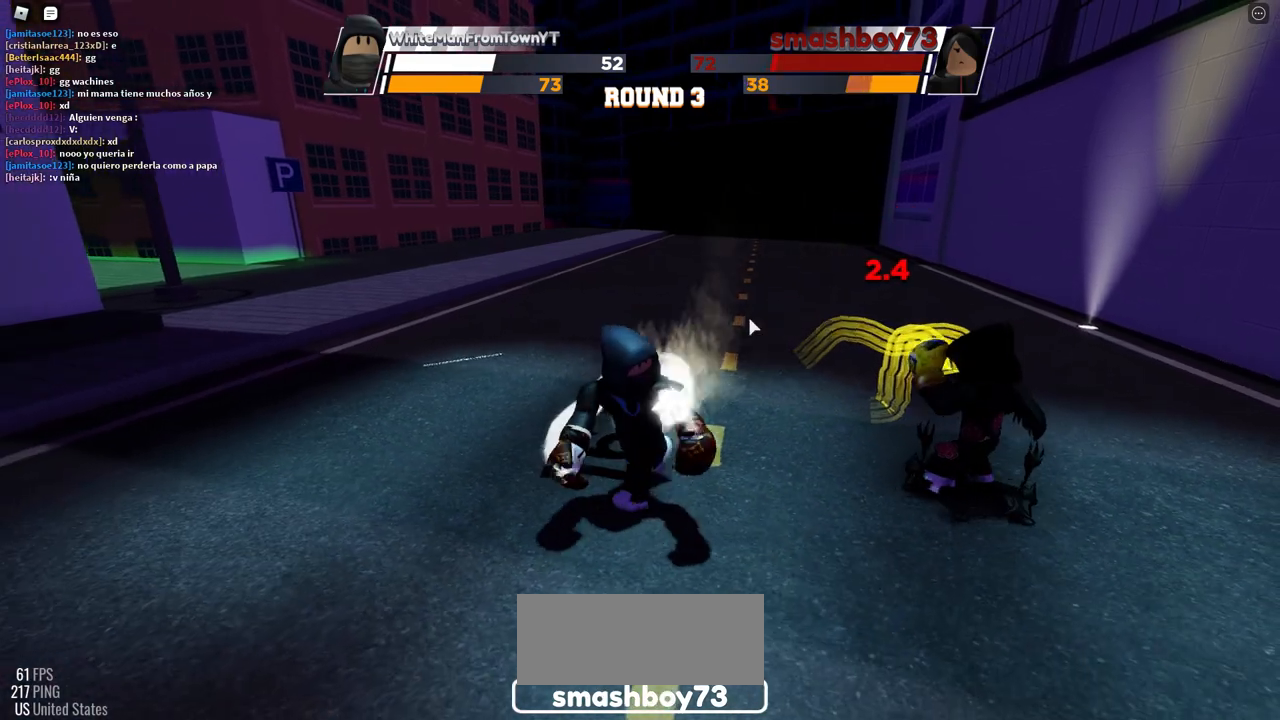
{"keys": ["e"], "mouse": [], "events": [[333, "e", "down"], [500, "space", "up"]]}
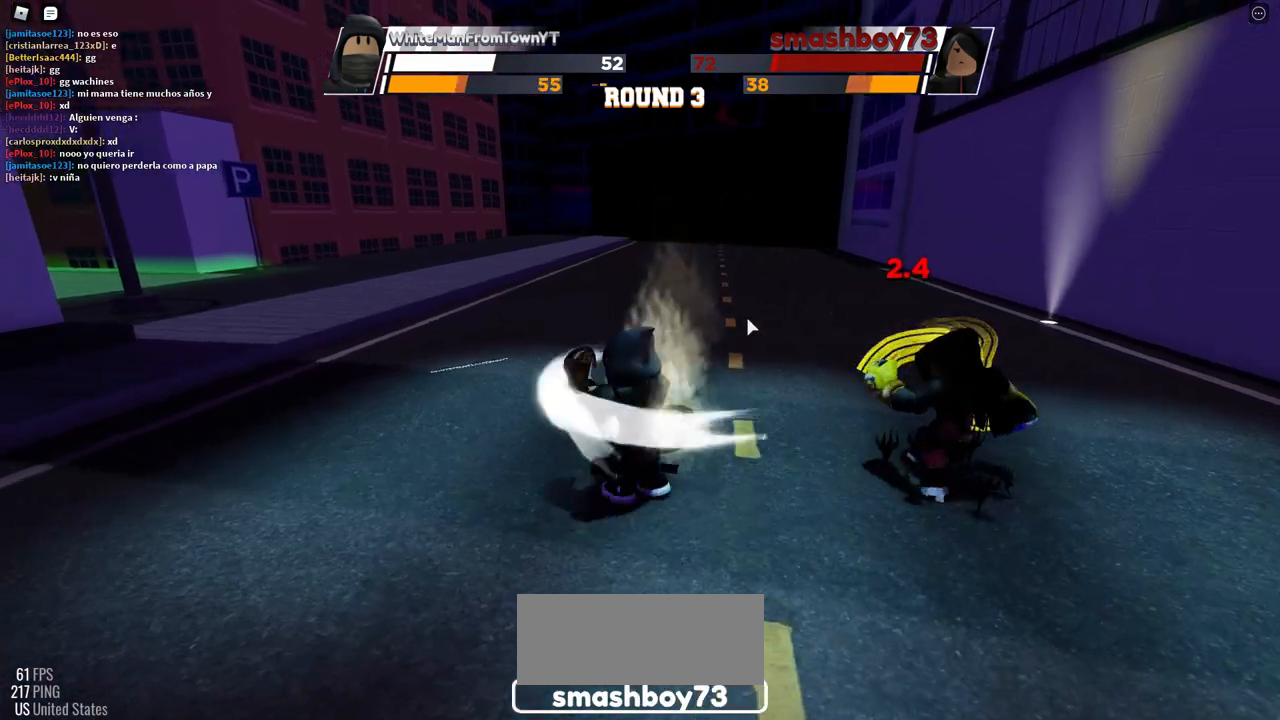
{"keys": [], "mouse": [], "events": [[67, "e", "up"]]}
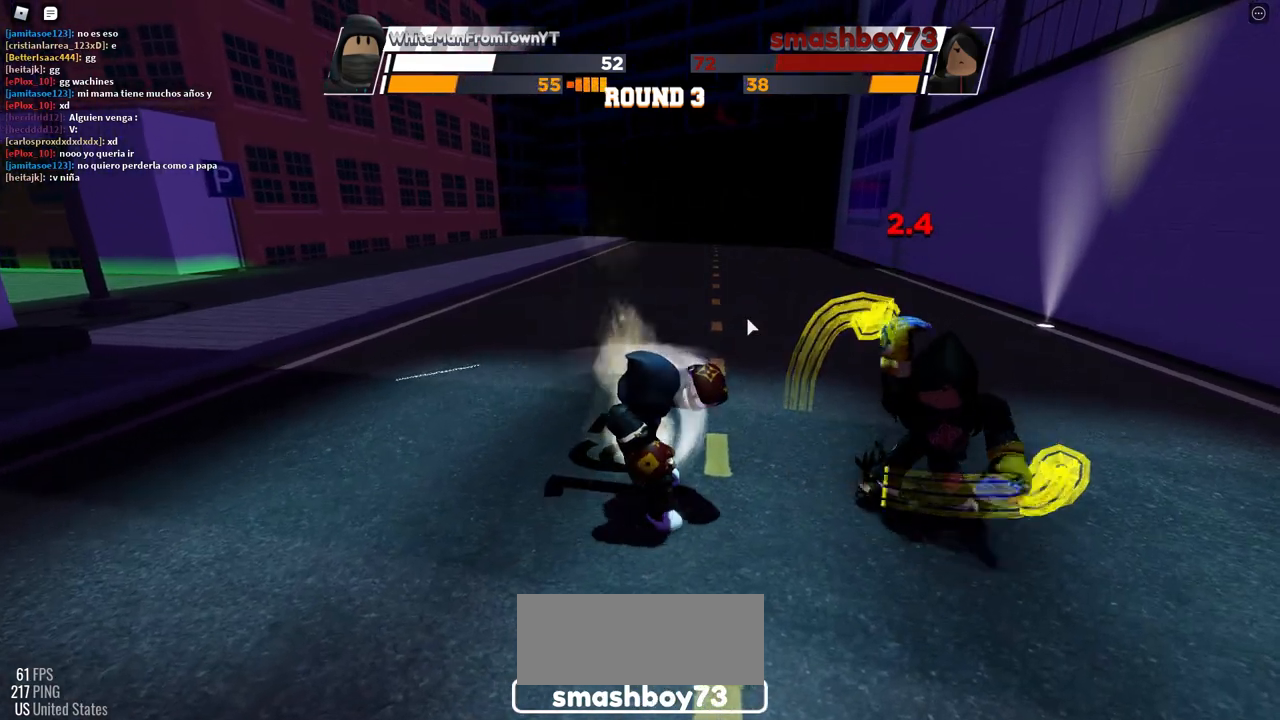
{"keys": [], "mouse": [], "events": []}